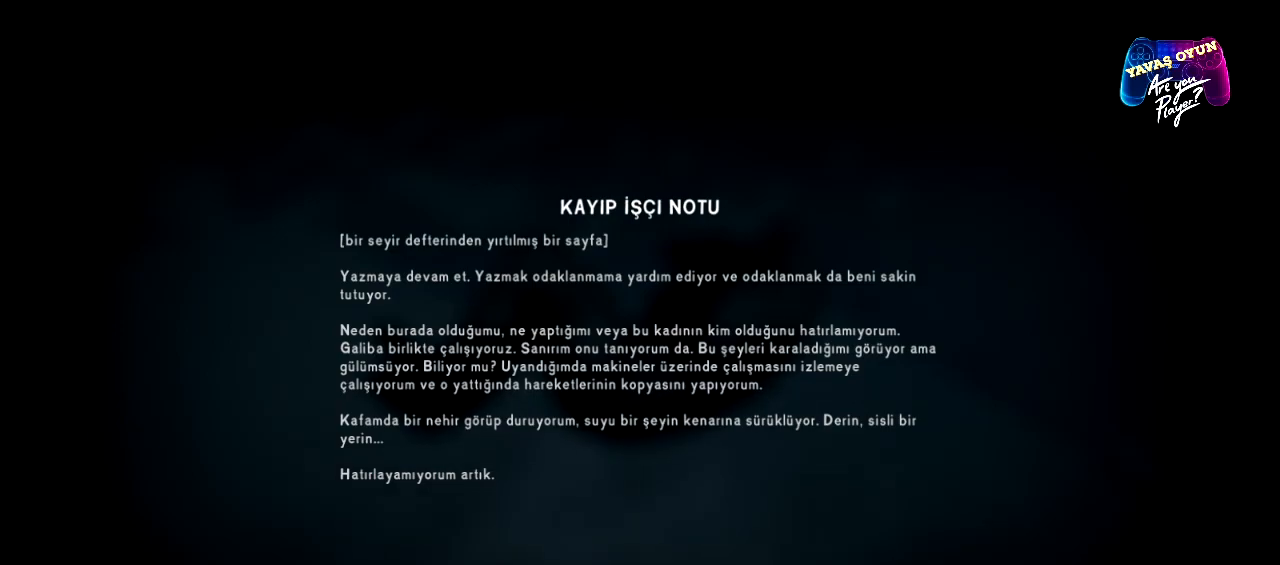
Gameplay with a controller (Xbox layout); each line is a JSON object with the inputs held at the frame after it. "events" lists button and stick changes between this image and that frame as [ms after this image, input, new state], when the widget could be followed in between.
{"buttons": [], "left_stick": "center", "right_stick": "center", "events": [[200, "B", "down"], [333, "B", "up"]]}
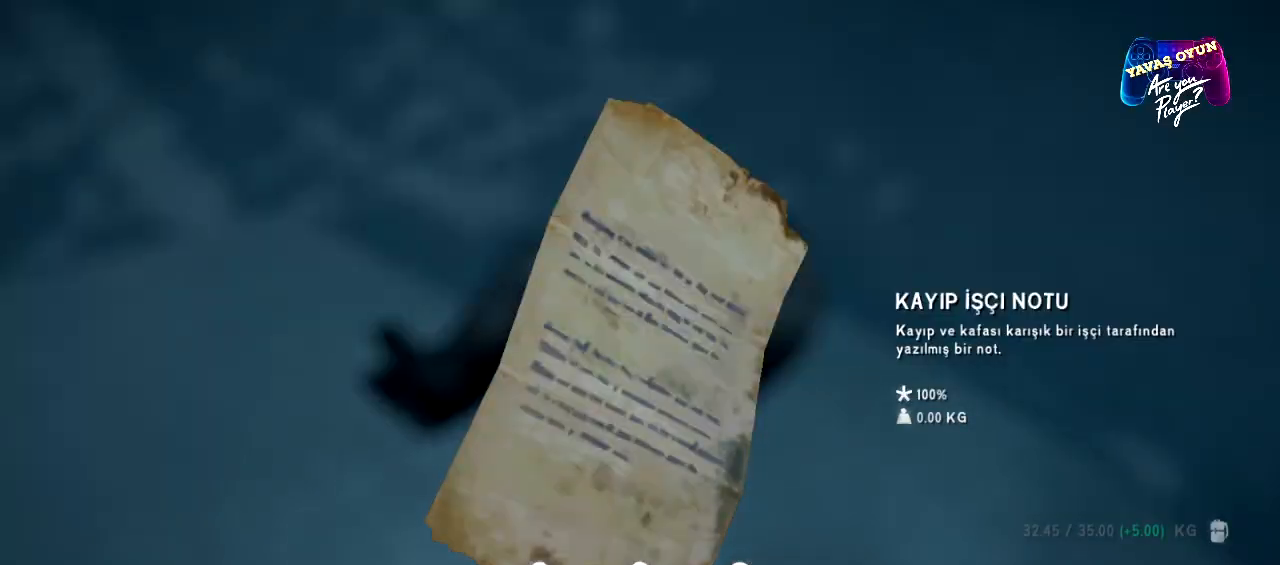
{"buttons": [], "left_stick": "center", "right_stick": "center", "events": []}
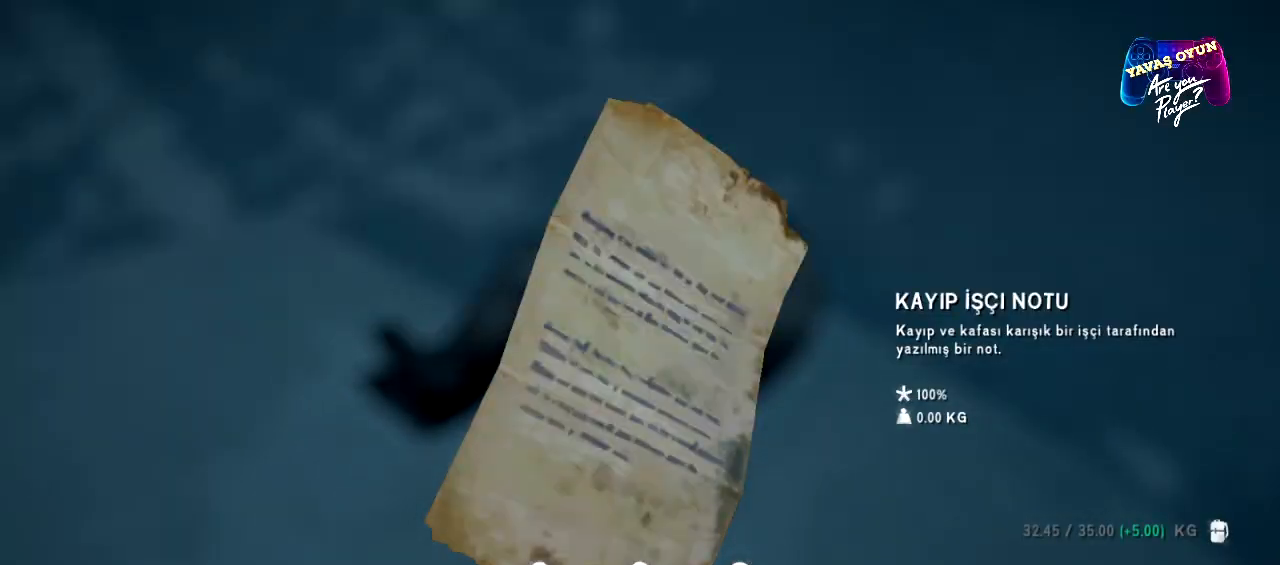
{"buttons": ["A"], "left_stick": "center", "right_stick": "center", "events": [[417, "A", "down"]]}
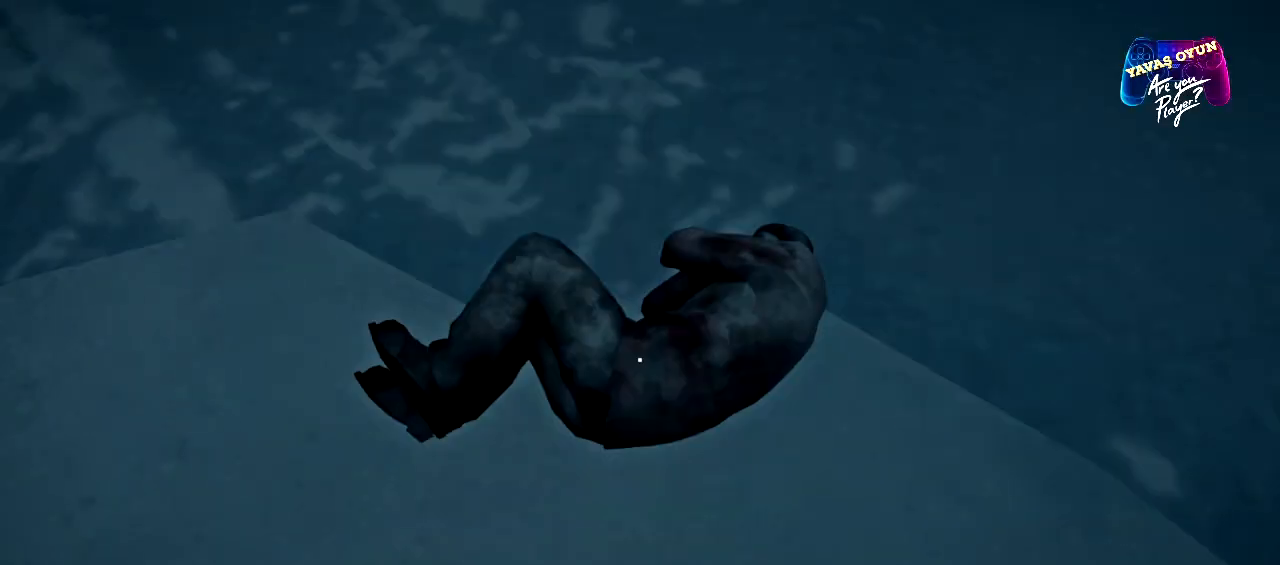
{"buttons": [], "left_stick": "center", "right_stick": "center", "events": [[100, "A", "up"]]}
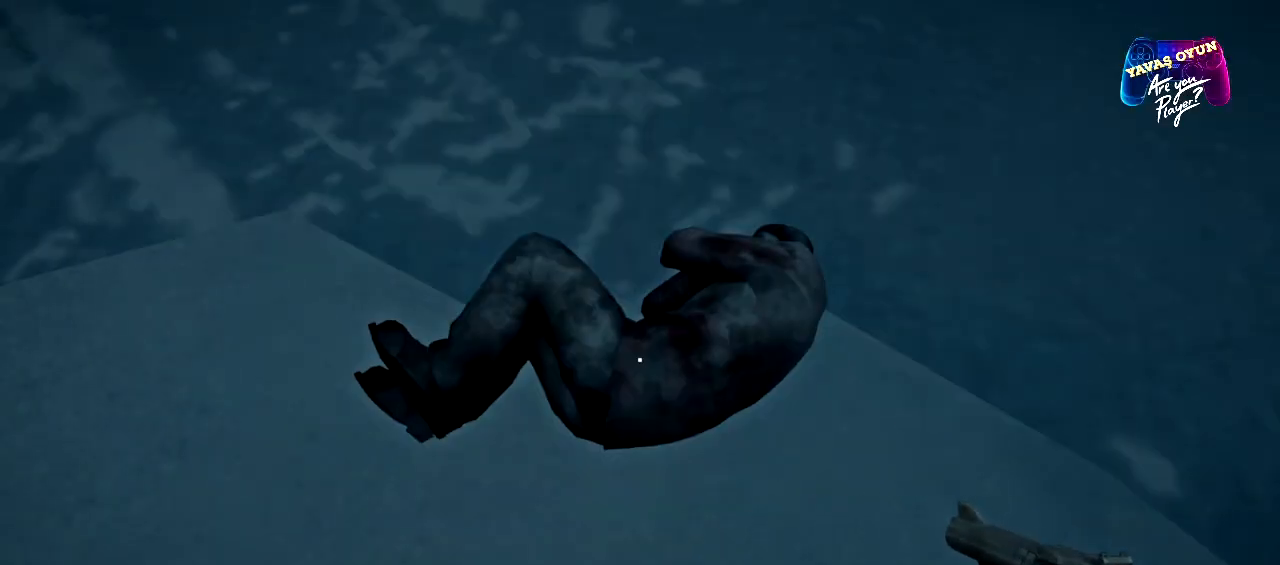
{"buttons": [], "left_stick": "center", "right_stick": "center", "events": []}
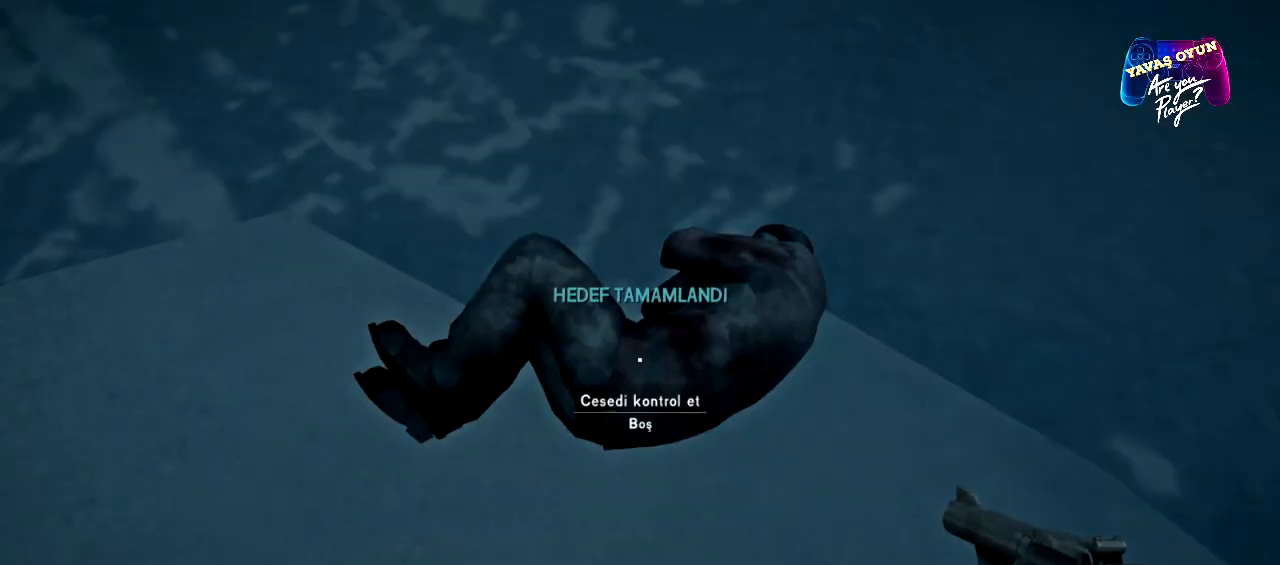
{"buttons": [], "left_stick": "center", "right_stick": "center", "events": []}
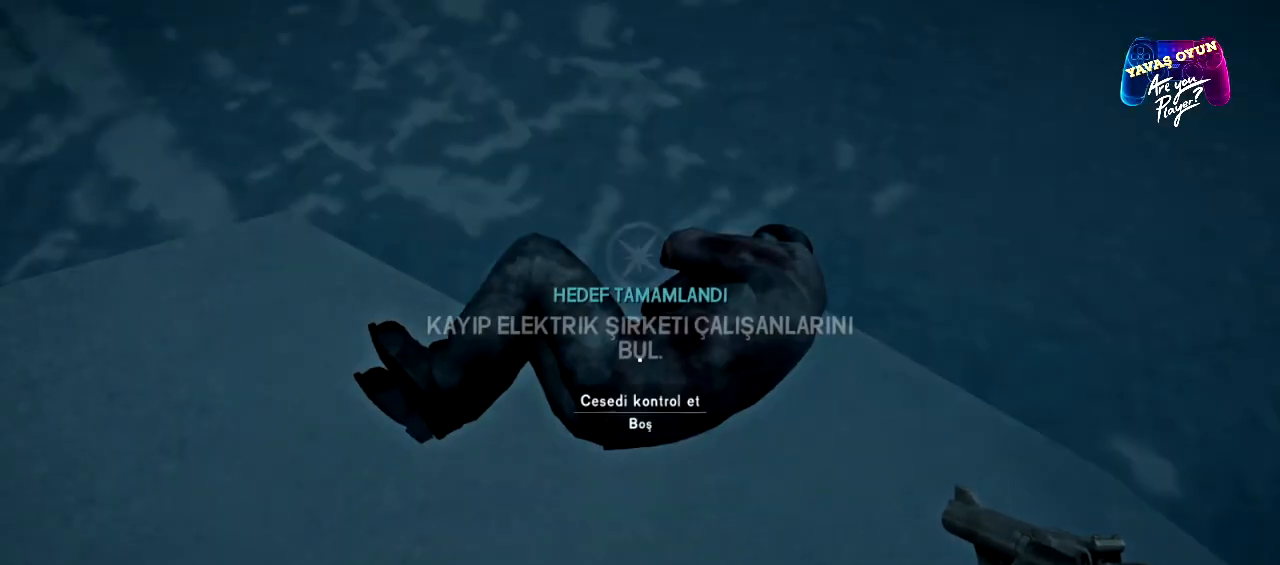
{"buttons": [], "left_stick": "center", "right_stick": "center", "events": []}
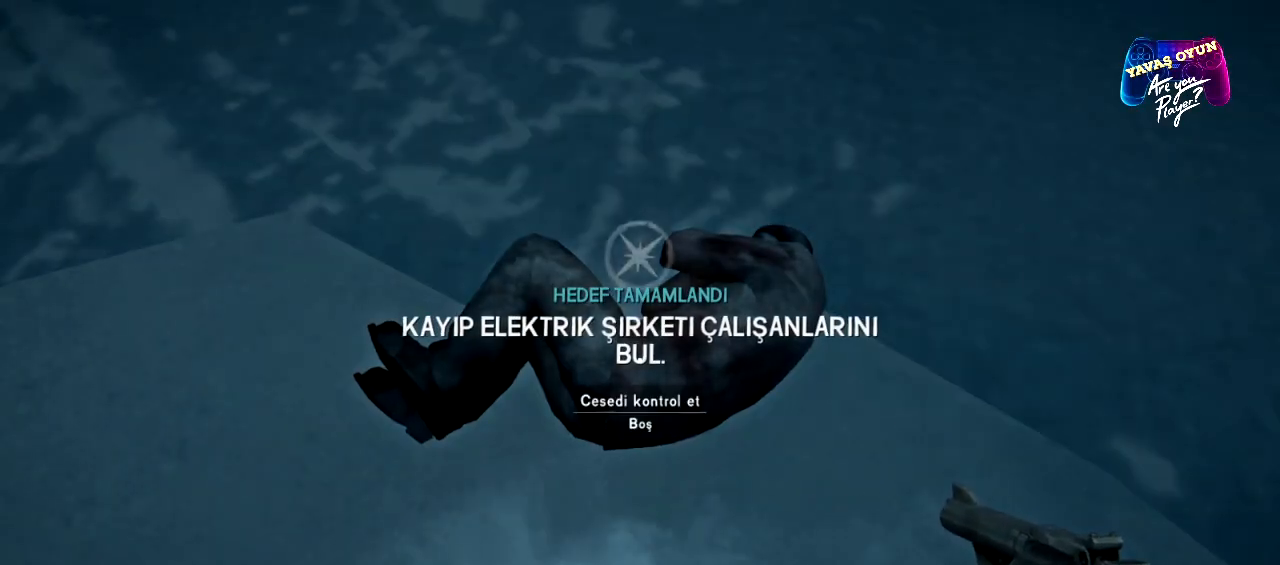
{"buttons": [], "left_stick": "center", "right_stick": "center", "events": []}
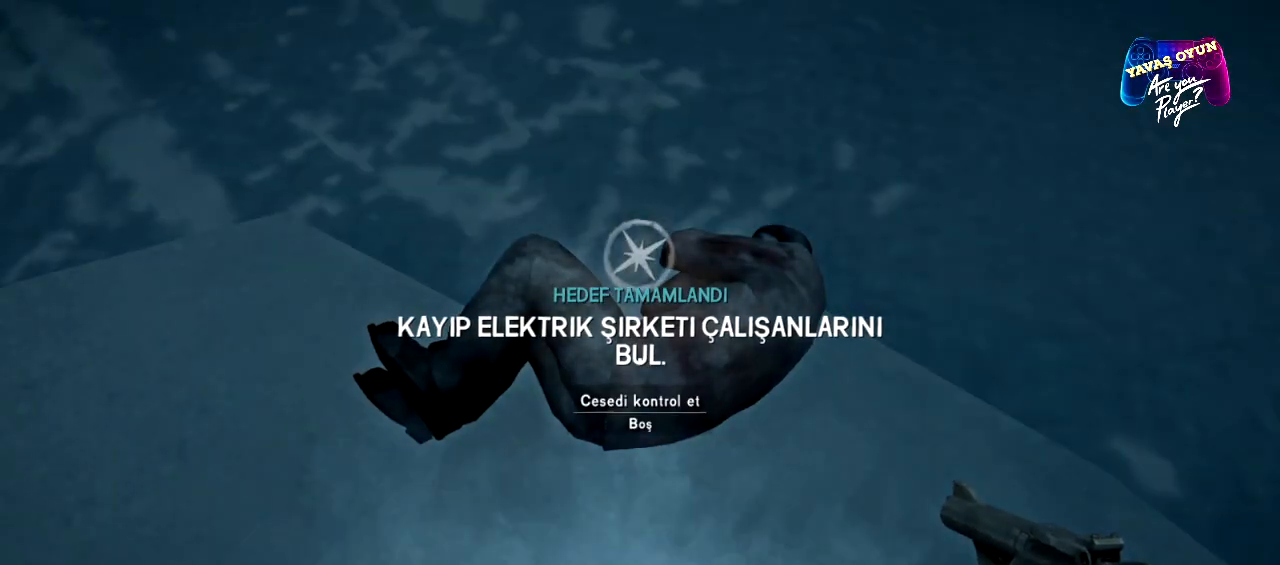
{"buttons": [], "left_stick": "center", "right_stick": "up", "events": [[450, "right_stick", "up"]]}